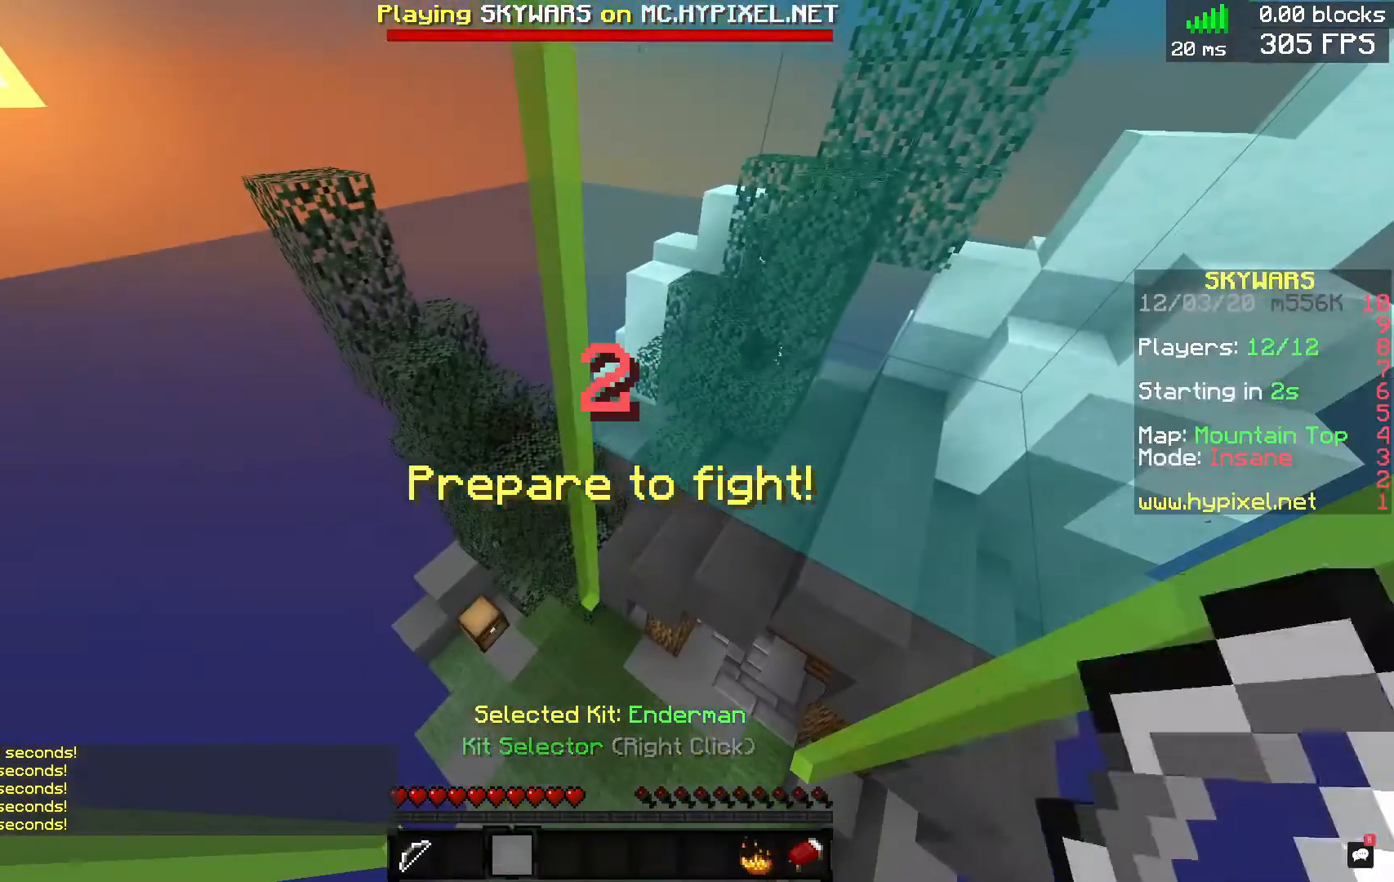
Gameplay with keyboard and mouse; each line is a JSON object with the keys and mouse buttons held at the frame after it. "events" lists presses ("down") and releases ("up") of "a", "d", "s", "space", "w", "mouse_left" and "mouse_right" between this image and that frame as [ms after this image, input, new state], when the widget could be followed in between. "mouse_left", "mouse_right" = the "left", "right" buttons of the "mouse" list. No other keys are recorded. Fast repeated clicks can show as one long hold. Mouse movement is not recorded.
{"keys": [], "mouse": ["left"], "events": [[440, "mouse_left", "down"]]}
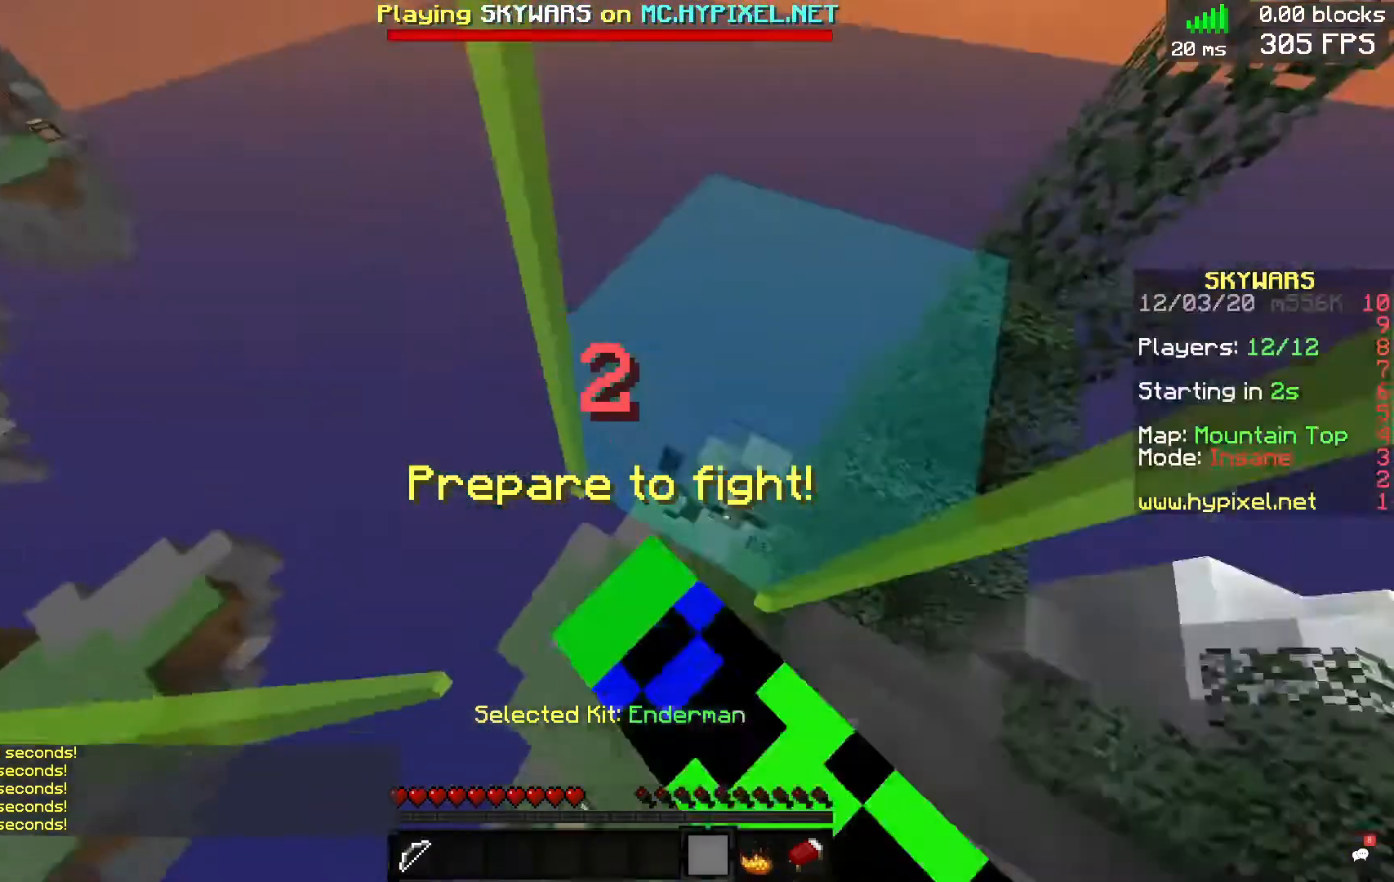
{"keys": [], "mouse": [], "events": [[80, "mouse_left", "up"], [360, "mouse_left", "down"], [400, "mouse_left", "up"]]}
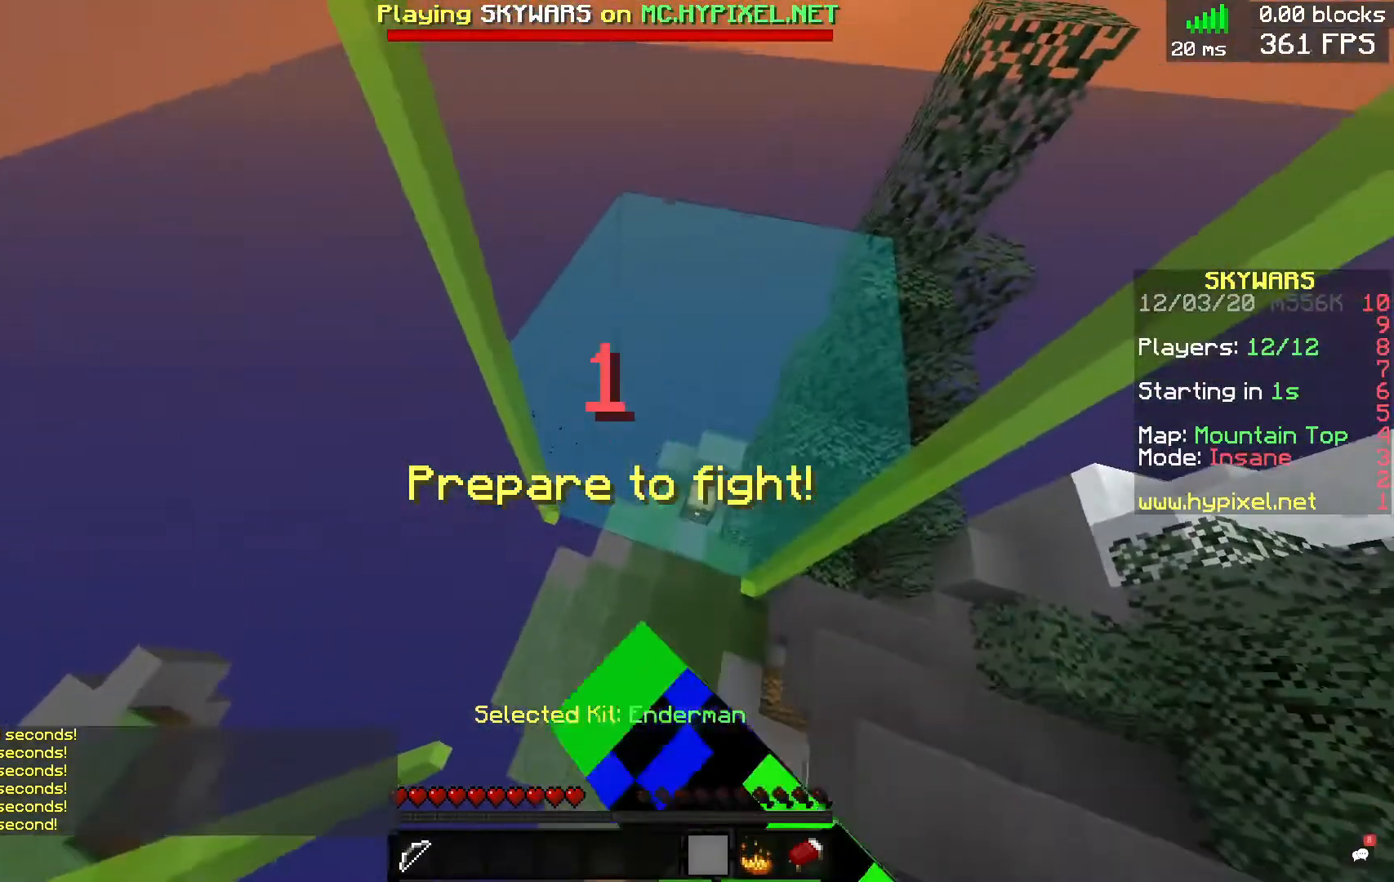
{"keys": [], "mouse": [], "events": []}
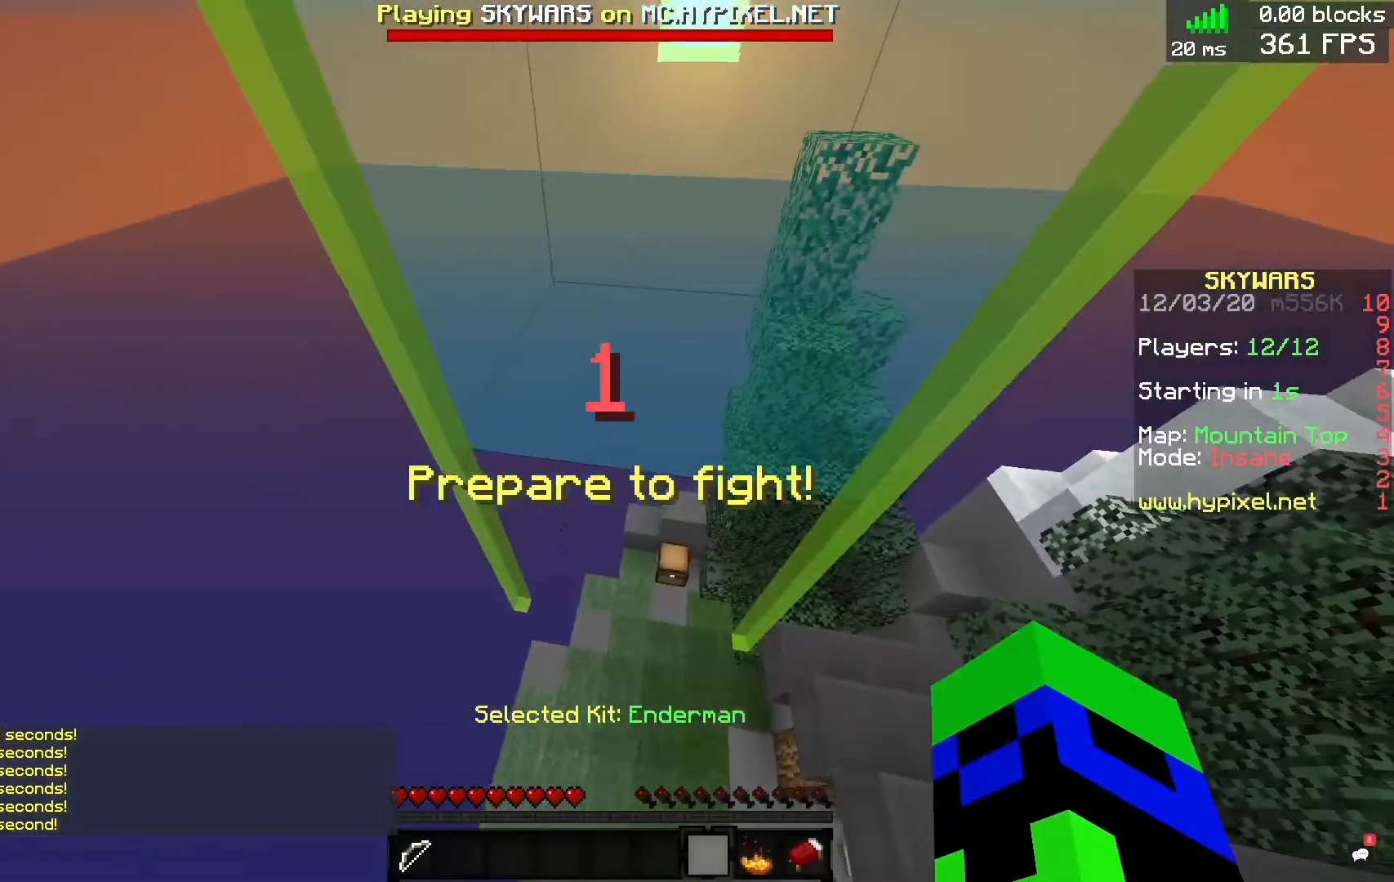
{"keys": ["w"], "mouse": [], "events": [[40, "w", "down"]]}
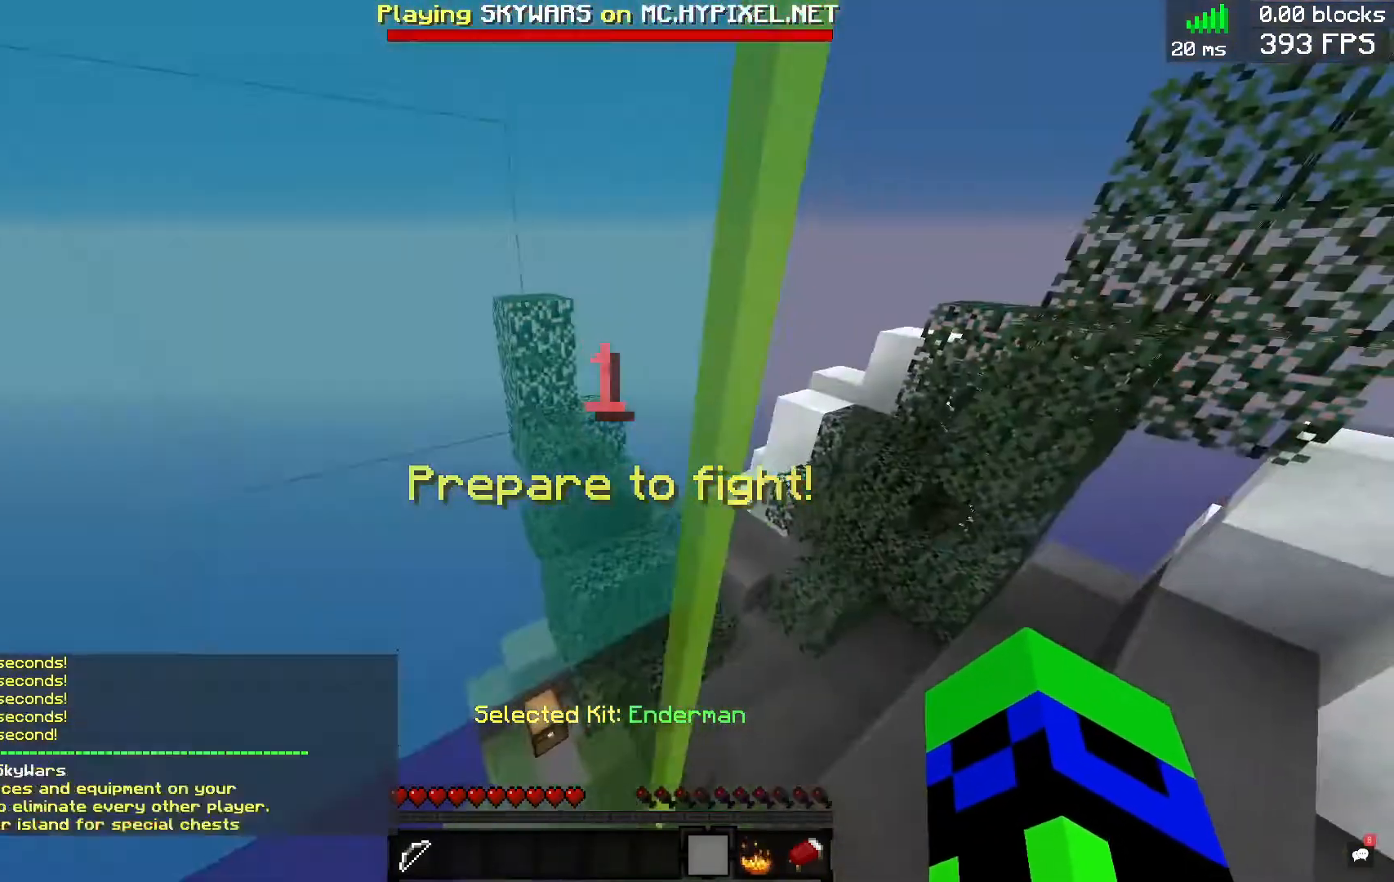
{"keys": ["w"], "mouse": [], "events": []}
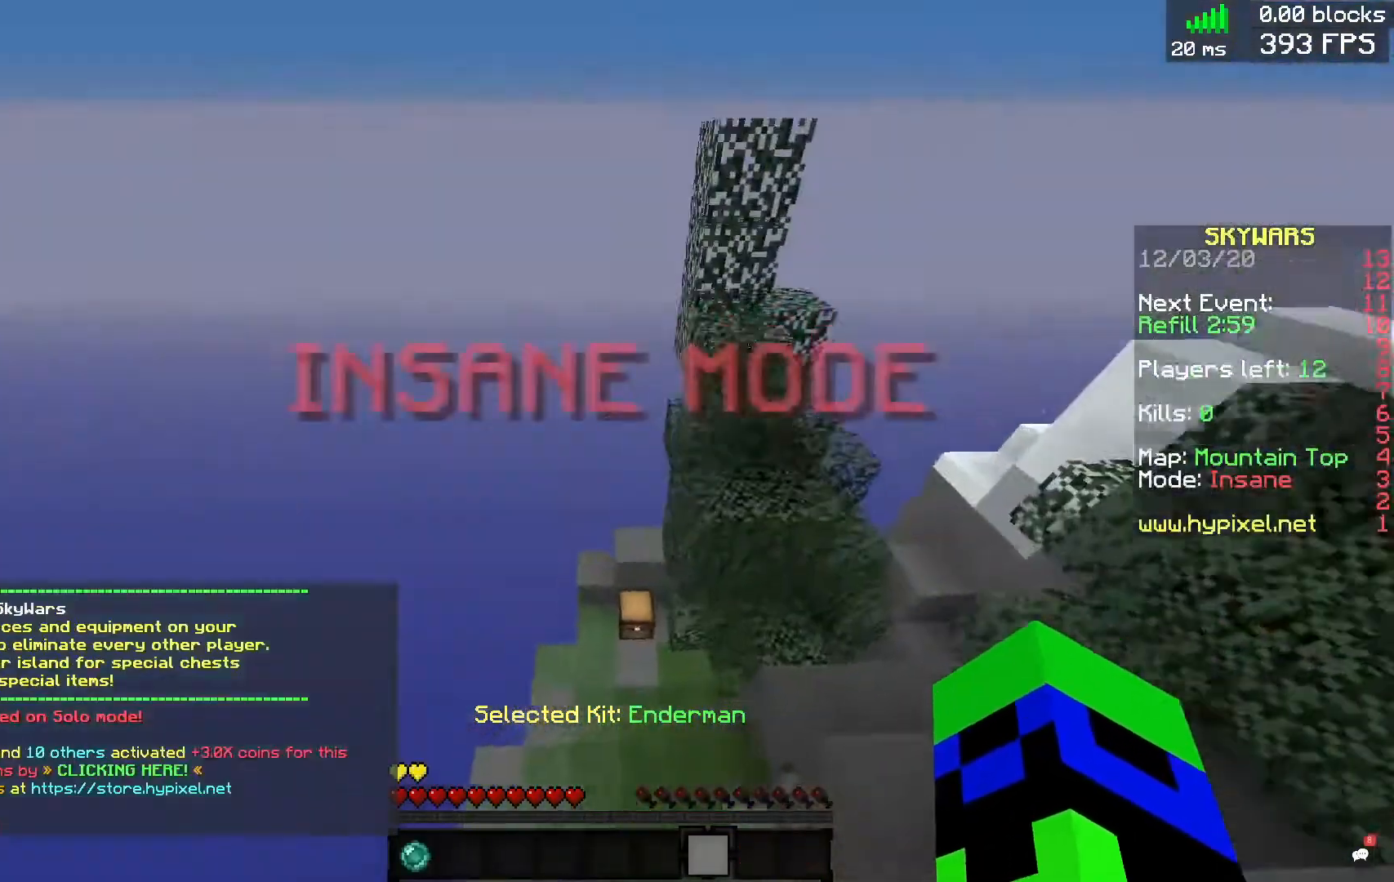
{"keys": [], "mouse": ["right"], "events": [[360, "mouse_right", "down"], [480, "w", "up"]]}
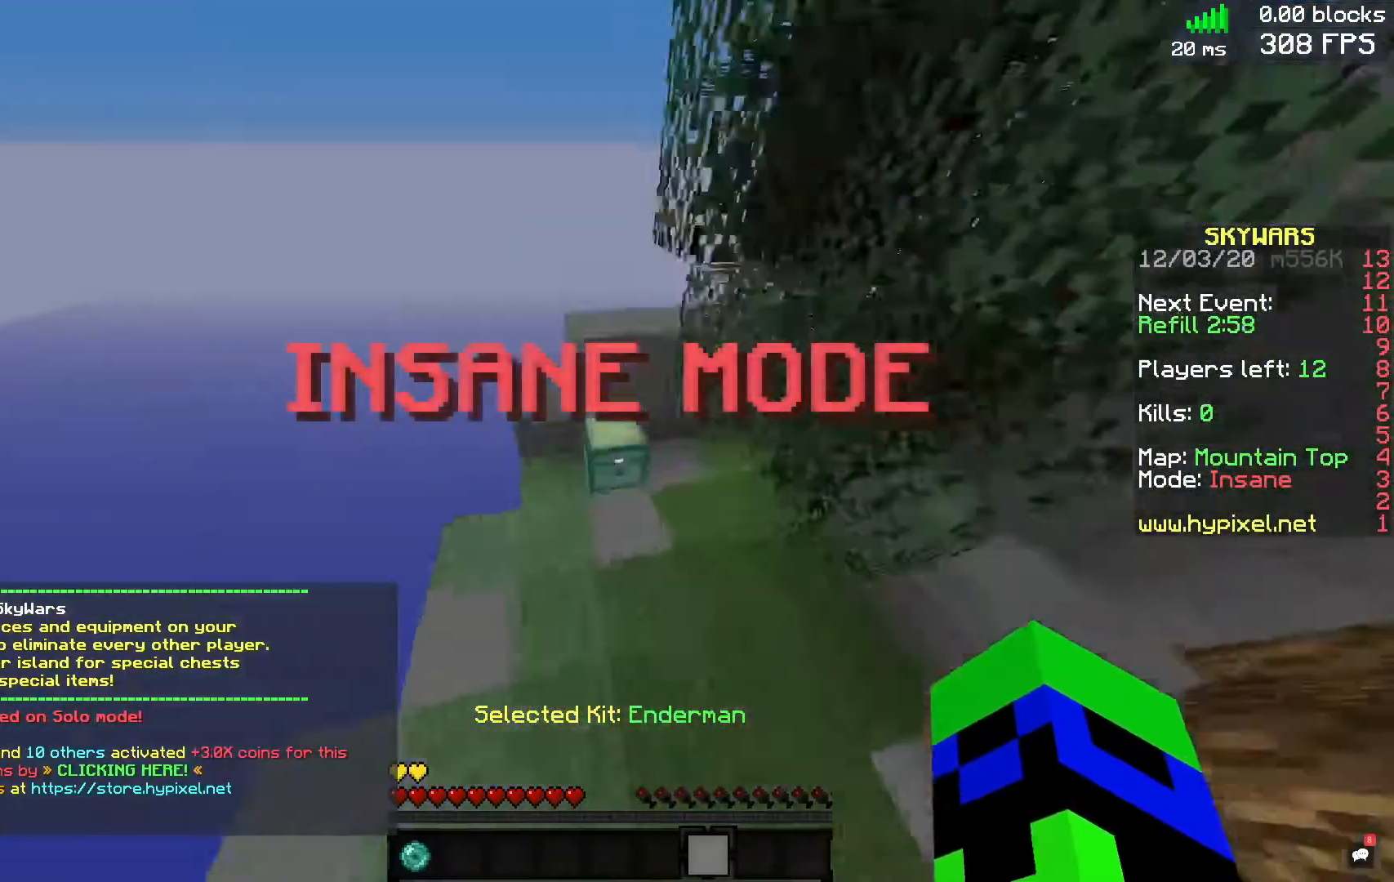
{"keys": [], "mouse": [], "events": [[240, "mouse_right", "up"]]}
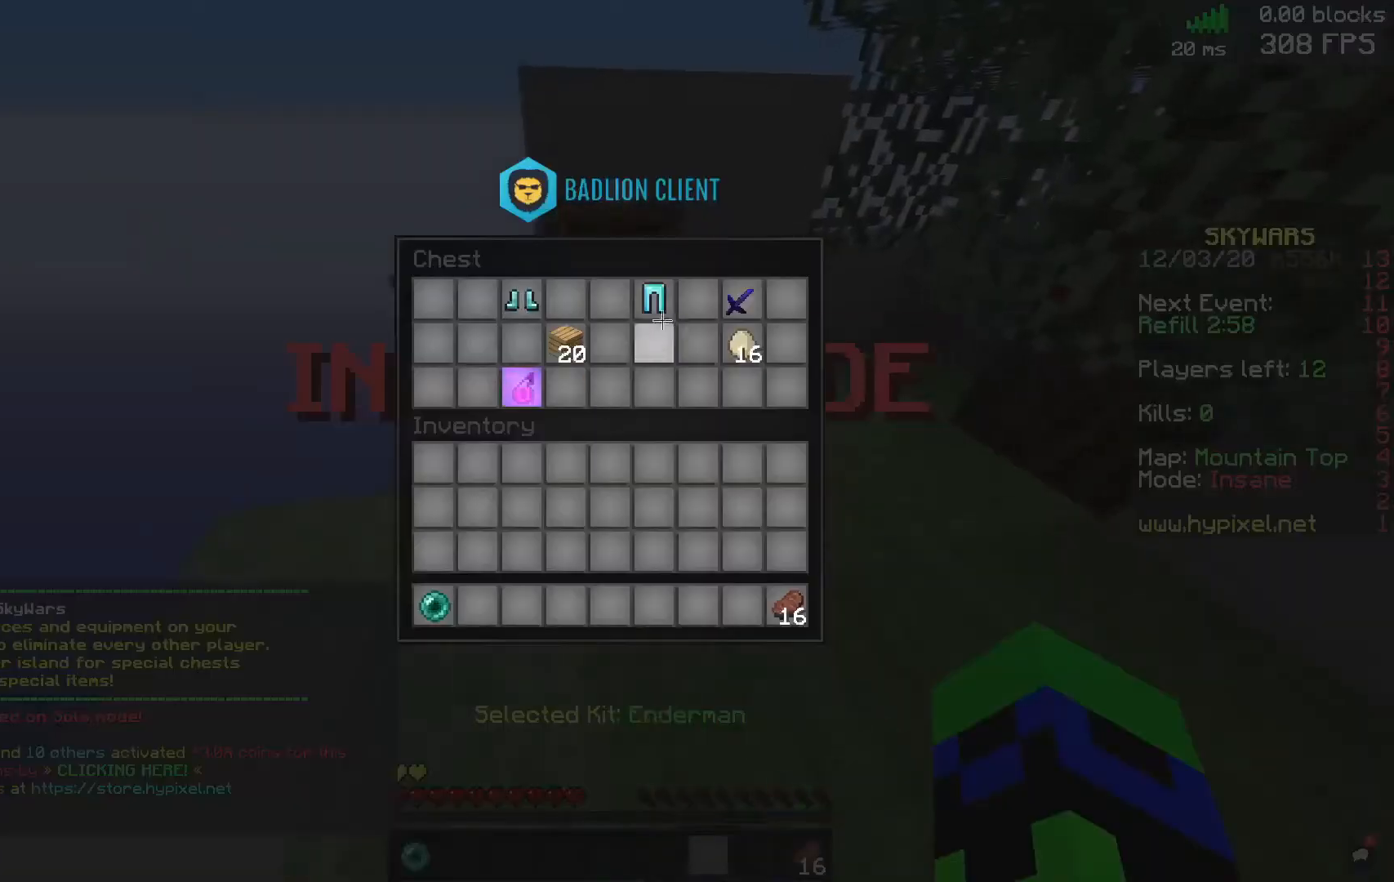
{"keys": [], "mouse": [], "events": []}
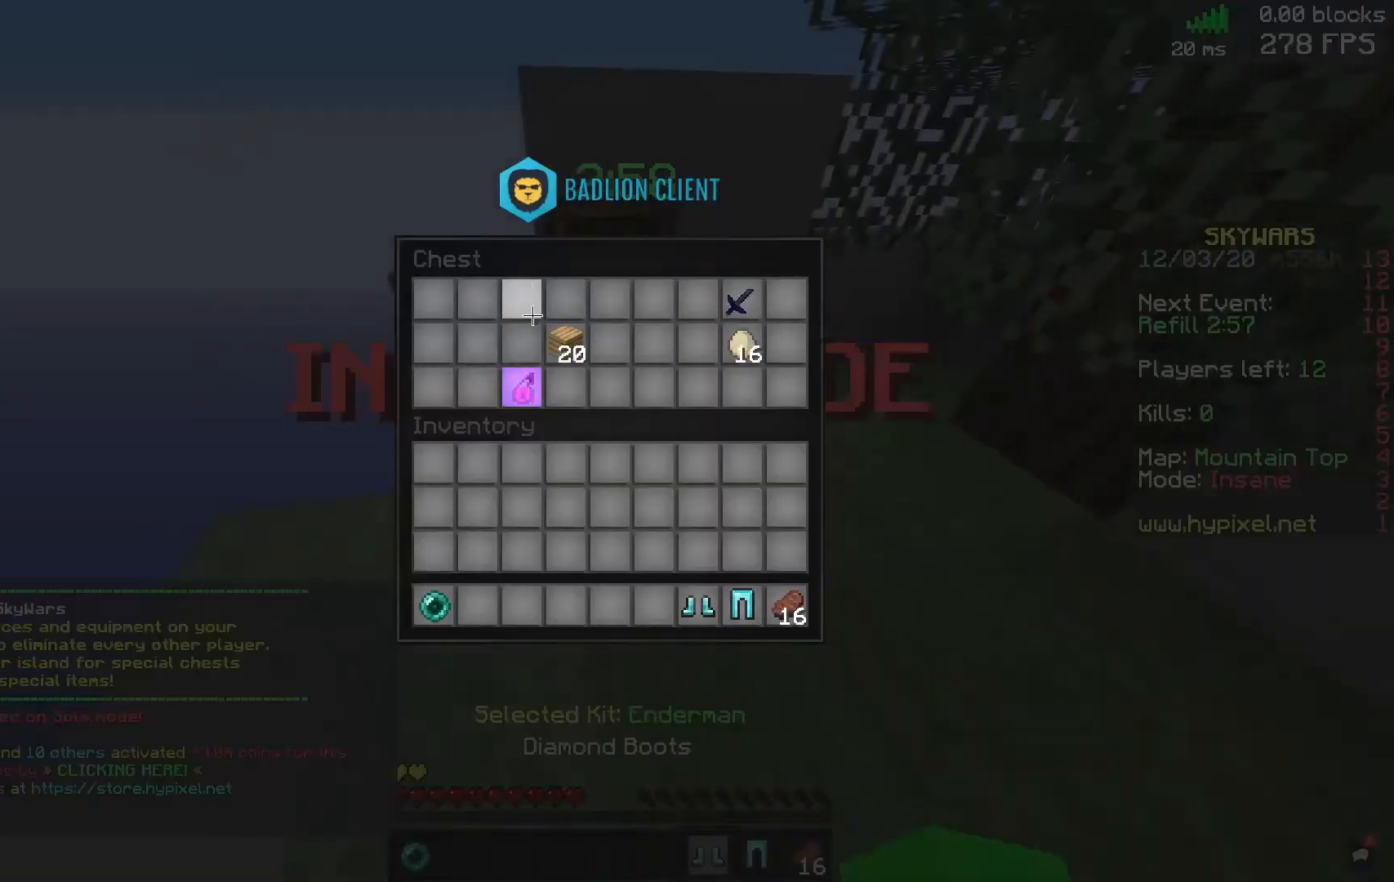
{"keys": [], "mouse": [], "events": []}
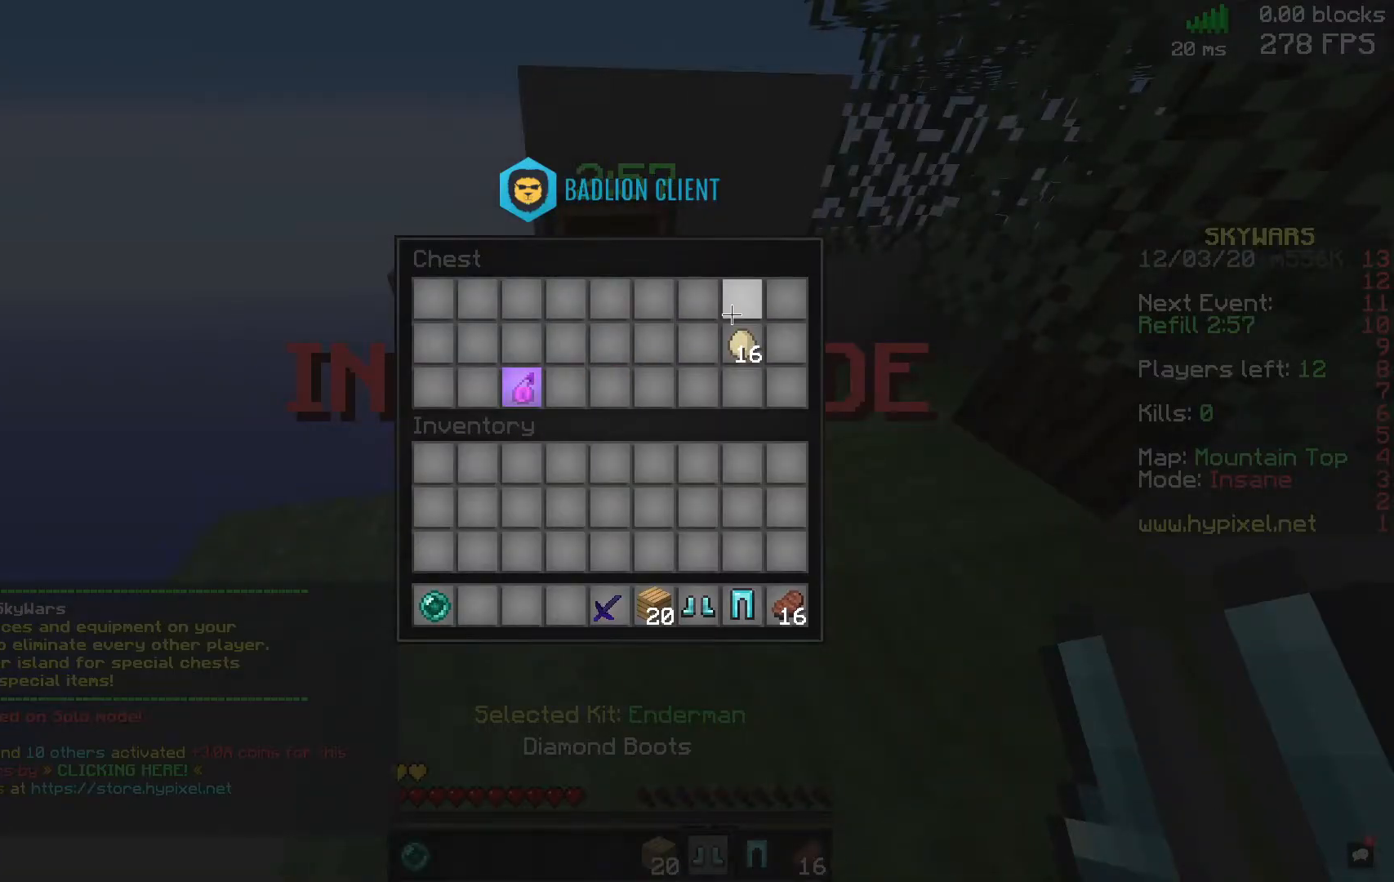
{"keys": ["d", "w"], "mouse": [], "events": [[160, "w", "down"], [240, "mouse_right", "down"], [400, "d", "down"], [400, "mouse_right", "up"]]}
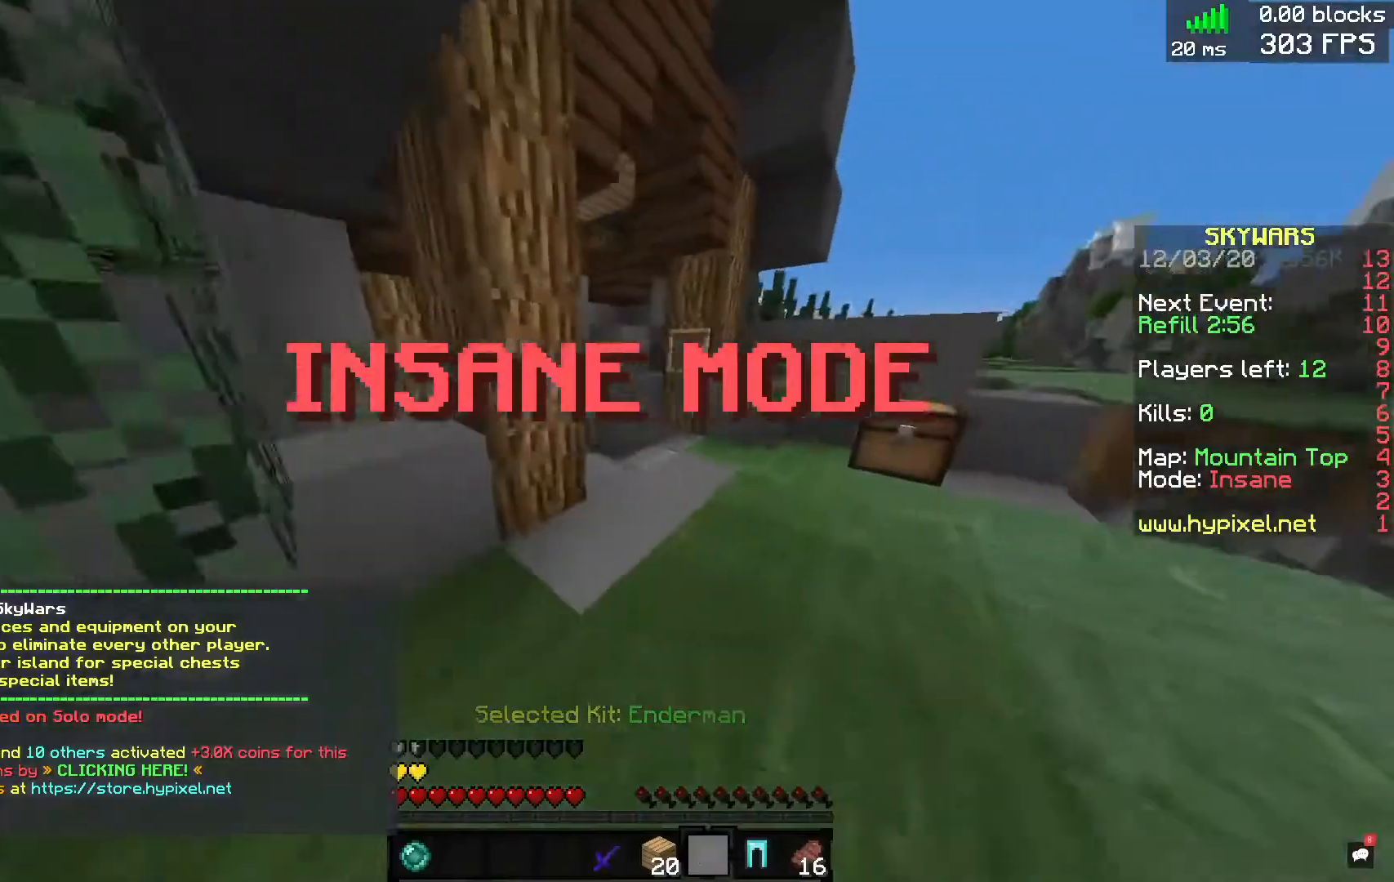
{"keys": ["w"], "mouse": ["right"], "events": [[240, "mouse_right", "down"], [400, "d", "up"]]}
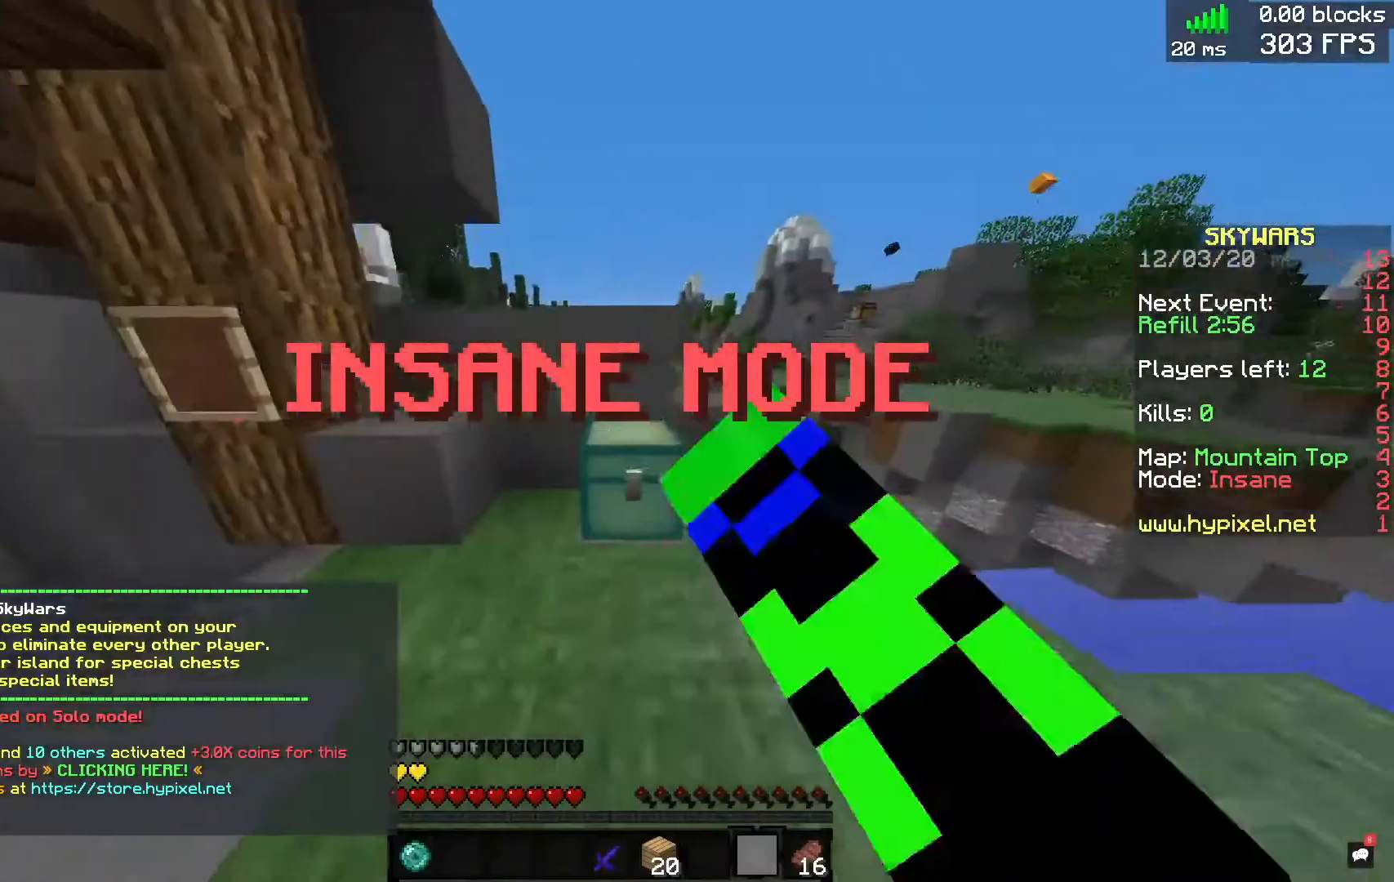
{"keys": [], "mouse": [], "events": [[120, "mouse_right", "up"], [120, "w", "up"]]}
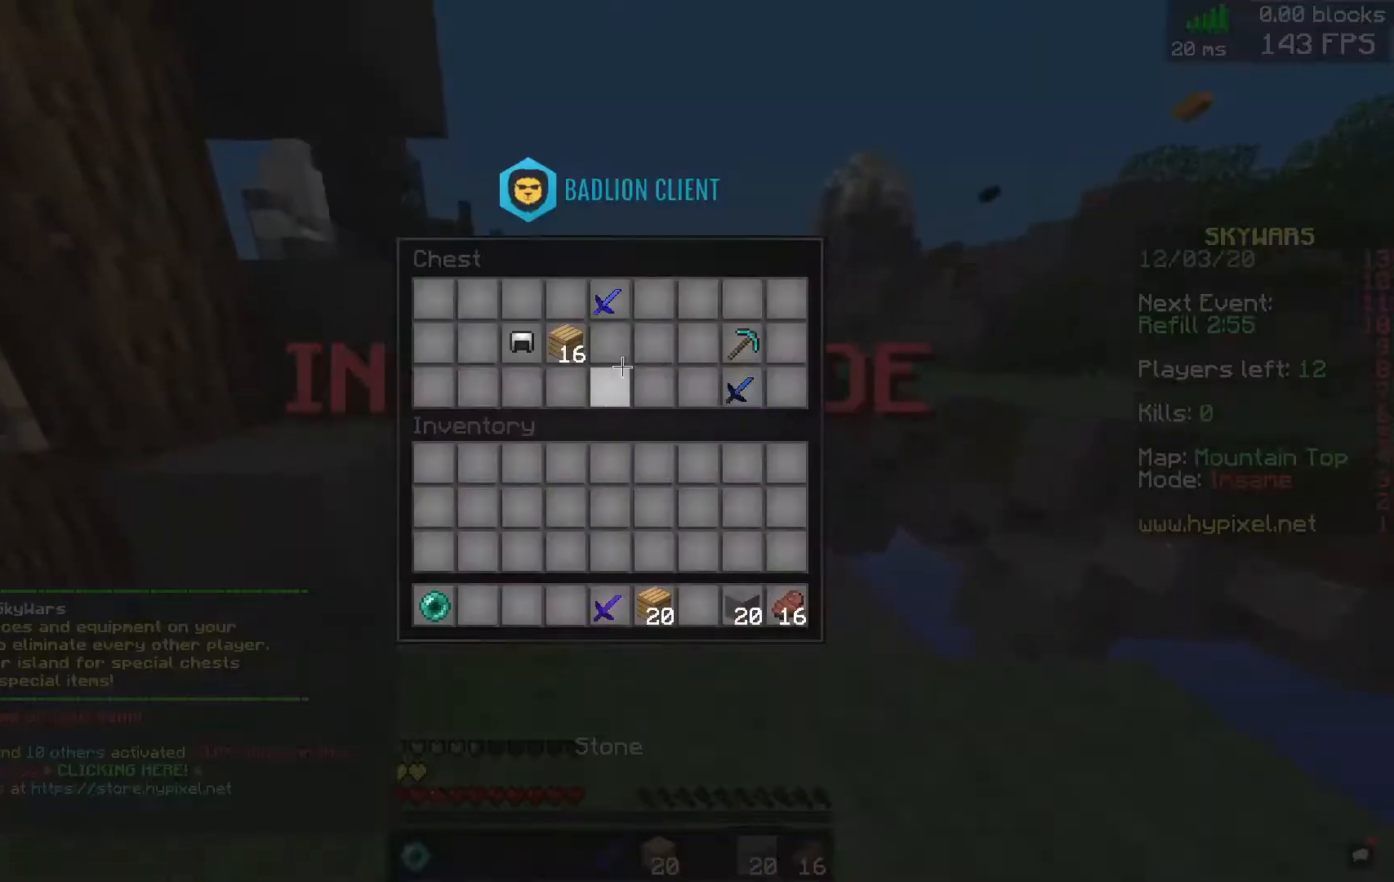
{"keys": [], "mouse": [], "events": []}
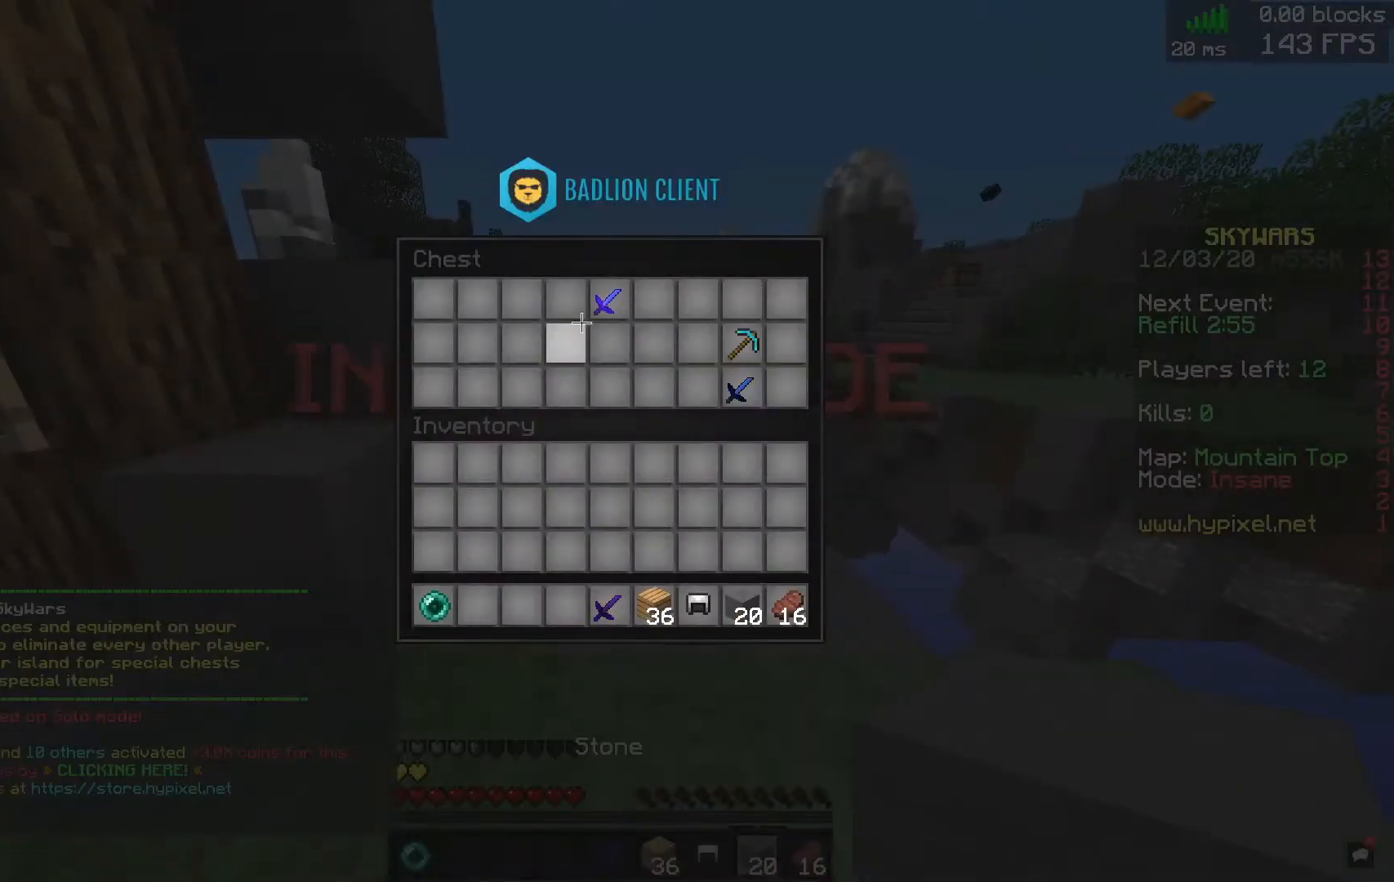
{"keys": ["w"], "mouse": [], "events": [[320, "w", "down"]]}
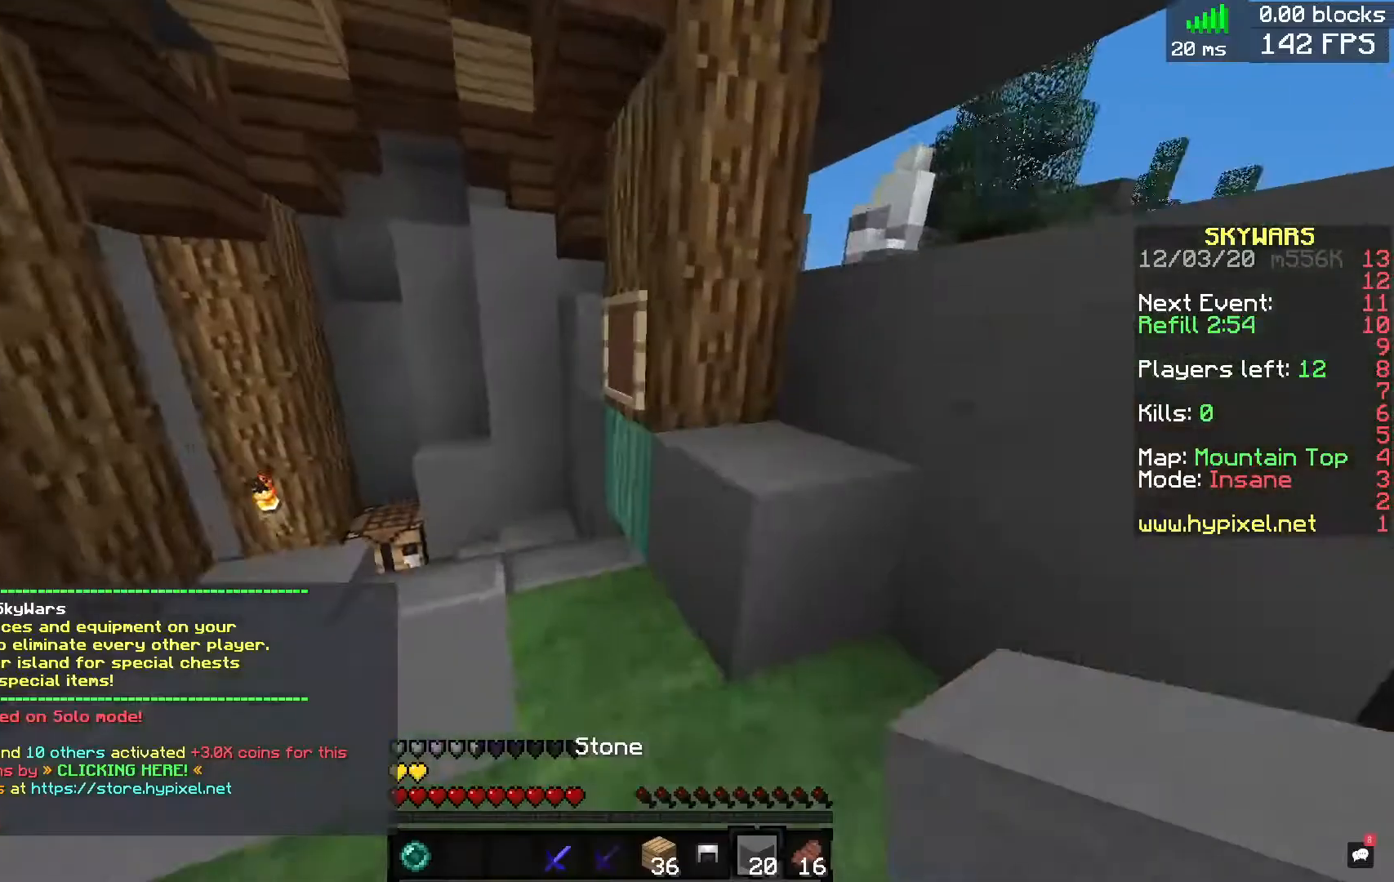
{"keys": ["w"], "mouse": [], "events": [[200, "mouse_right", "down"], [400, "mouse_right", "up"]]}
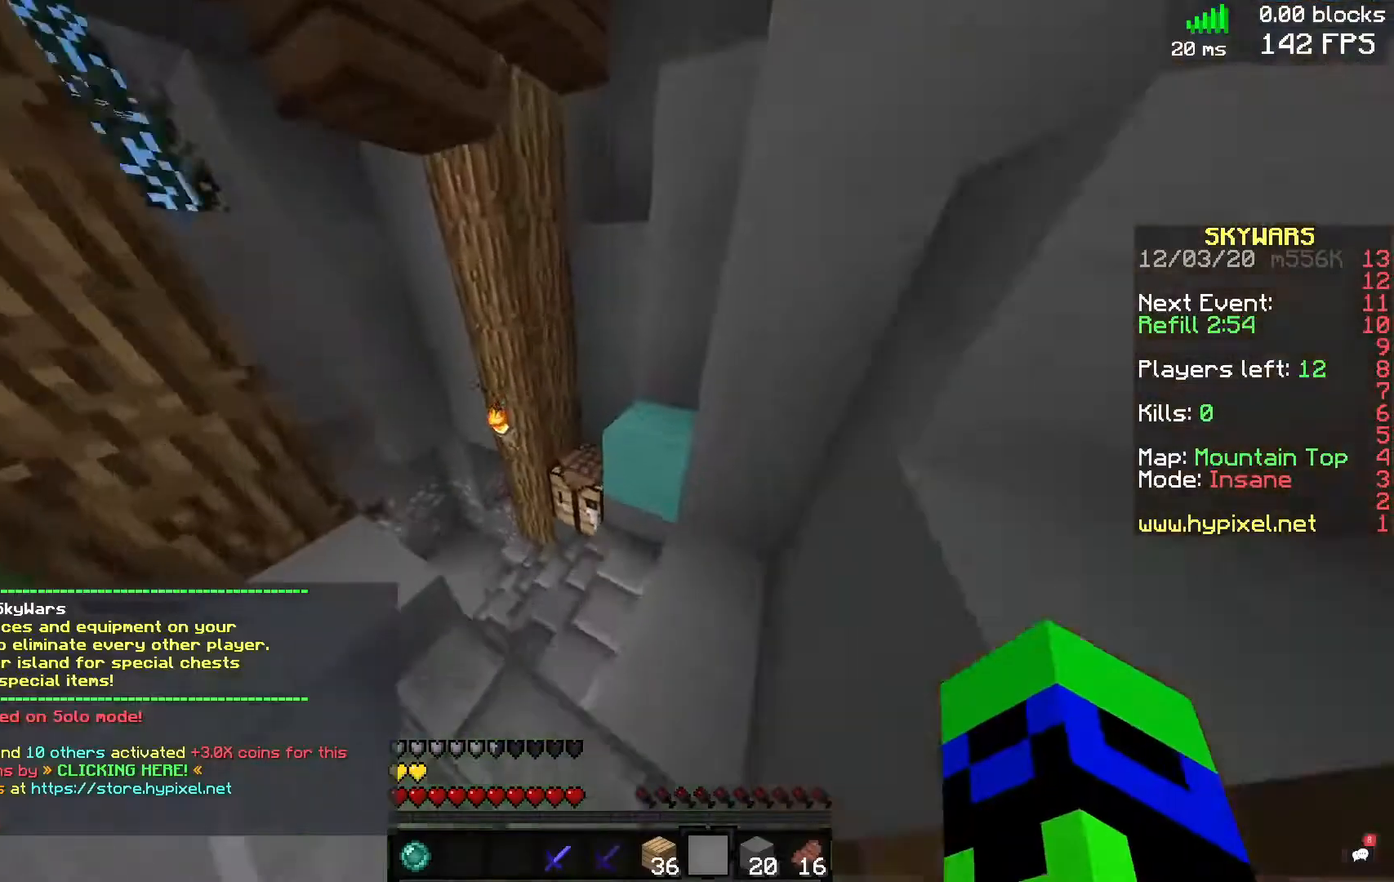
{"keys": ["w"], "mouse": [], "events": []}
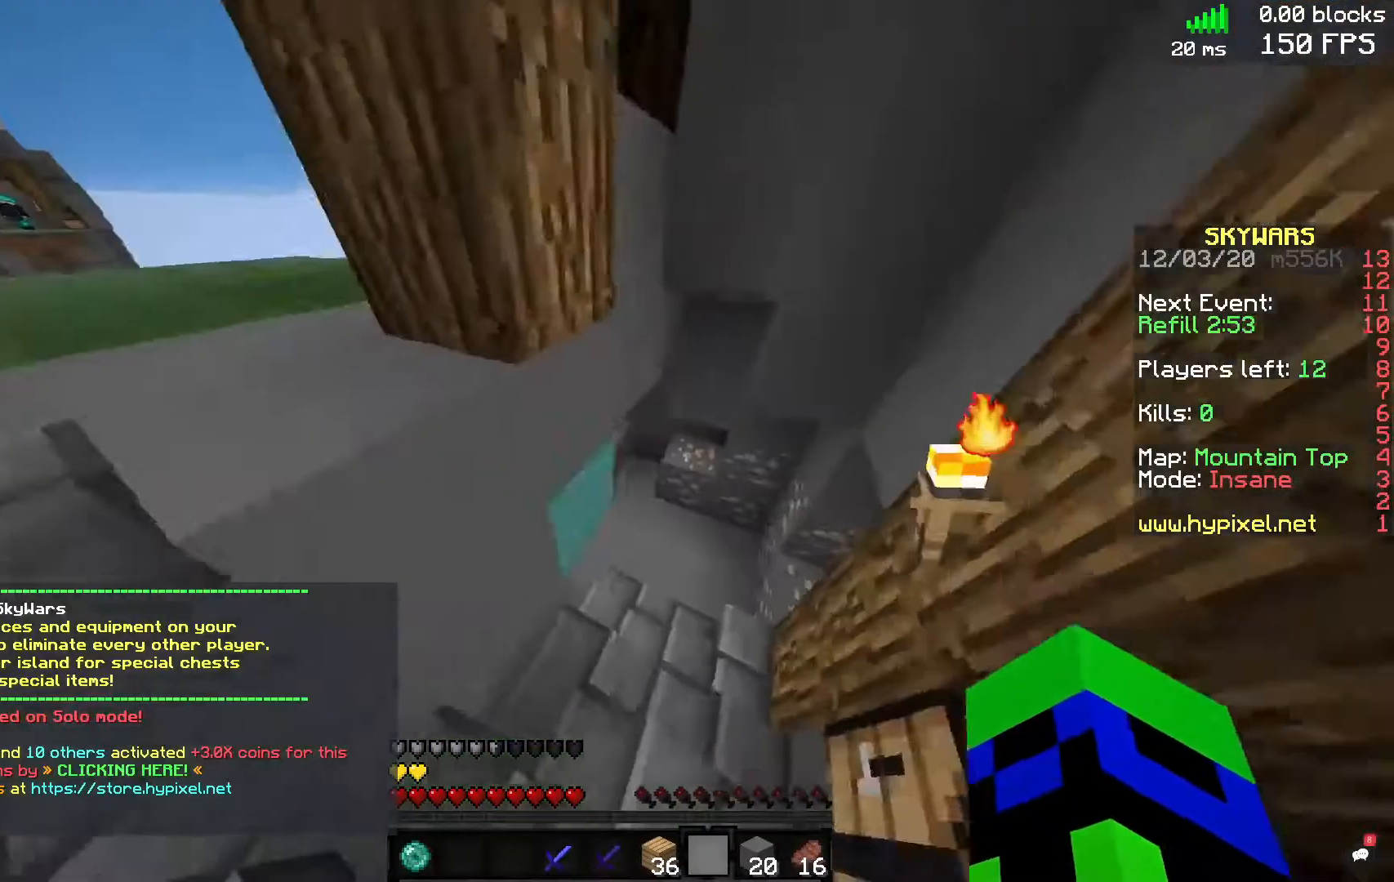
{"keys": ["d", "w"], "mouse": [], "events": [[240, "d", "down"]]}
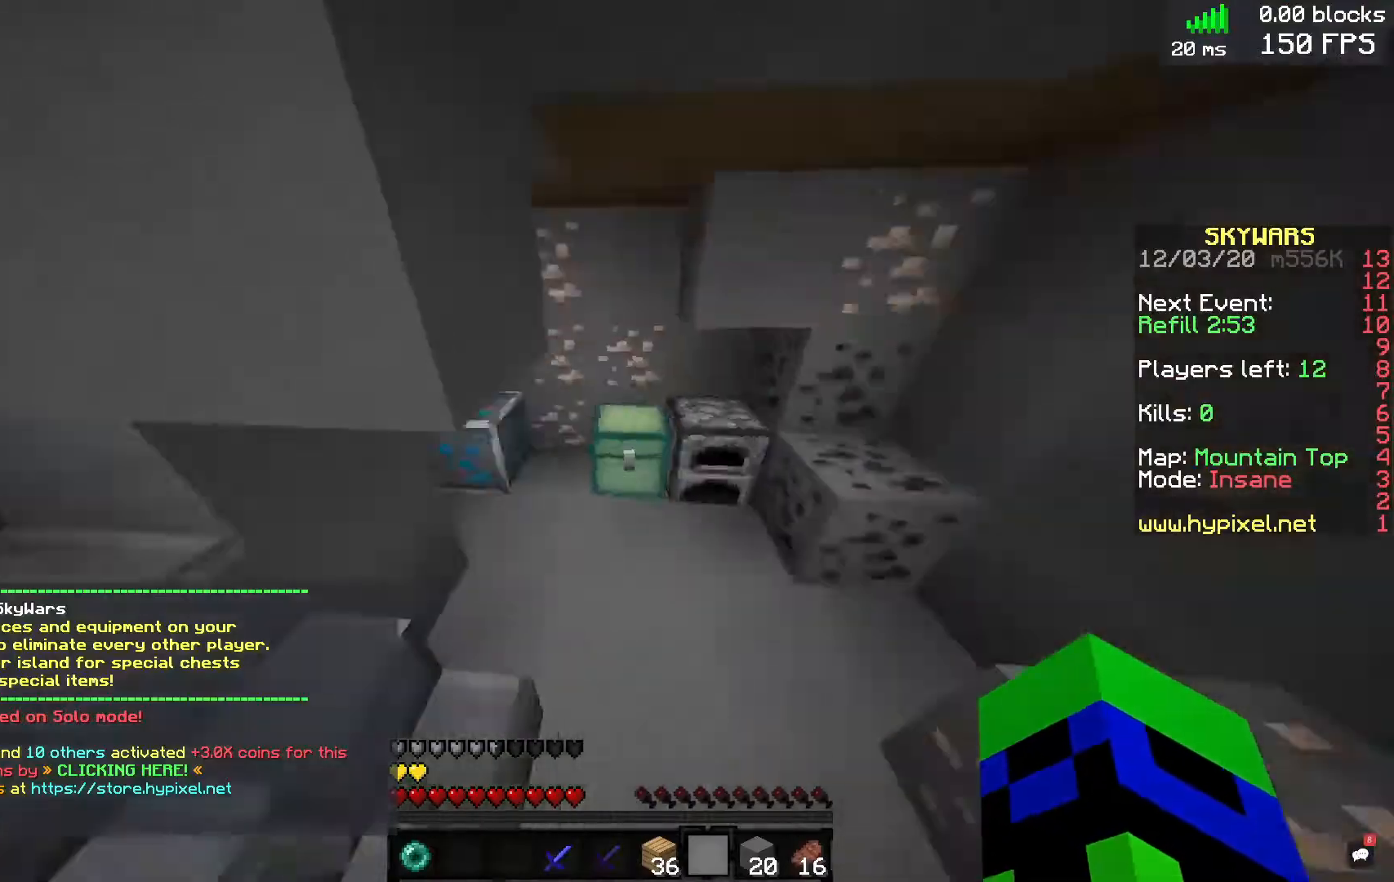
{"keys": [], "mouse": [], "events": [[160, "d", "up"], [280, "w", "up"], [320, "mouse_right", "down"], [400, "mouse_right", "up"]]}
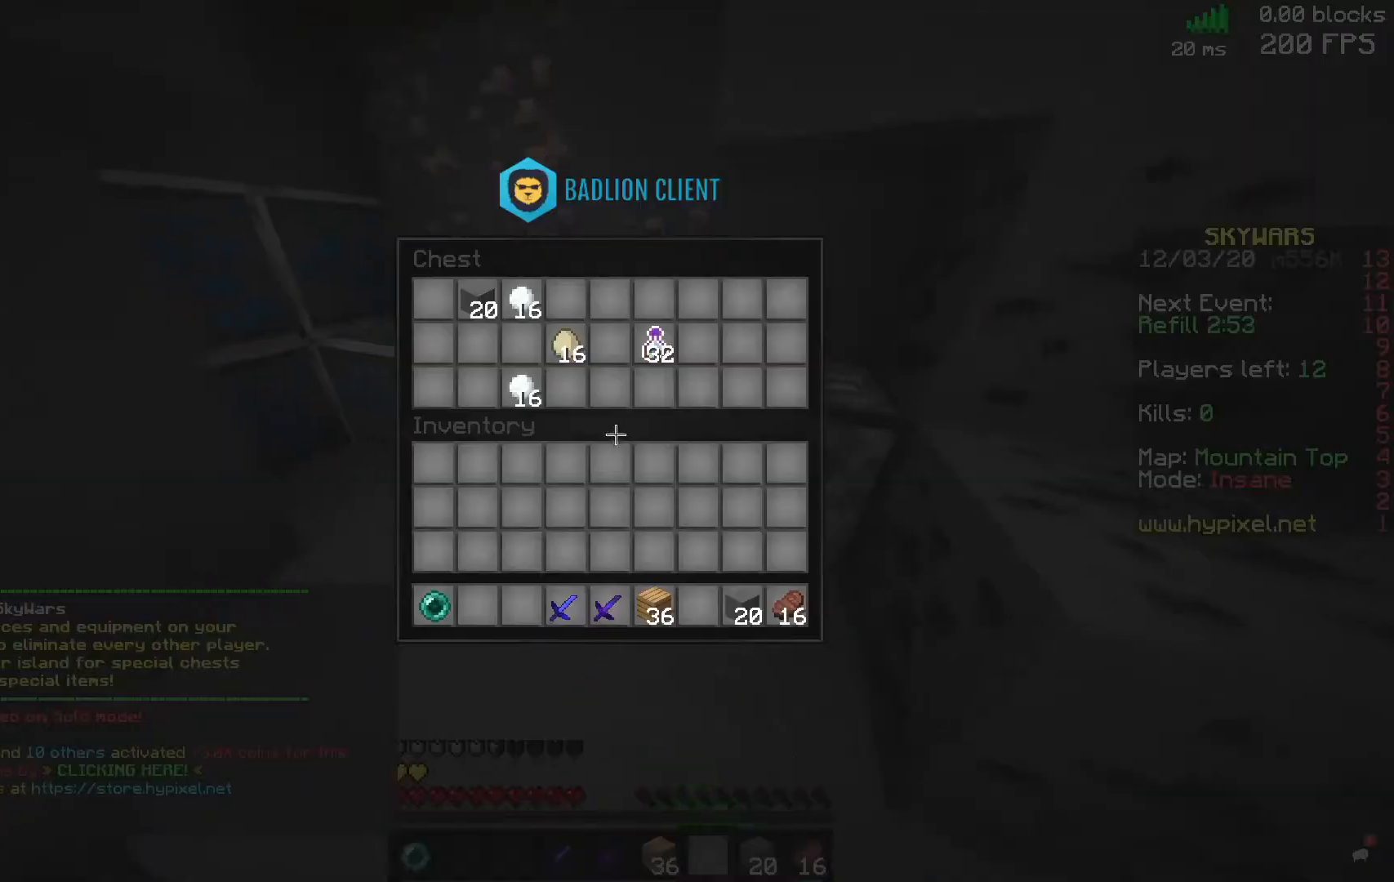
{"keys": [], "mouse": [], "events": []}
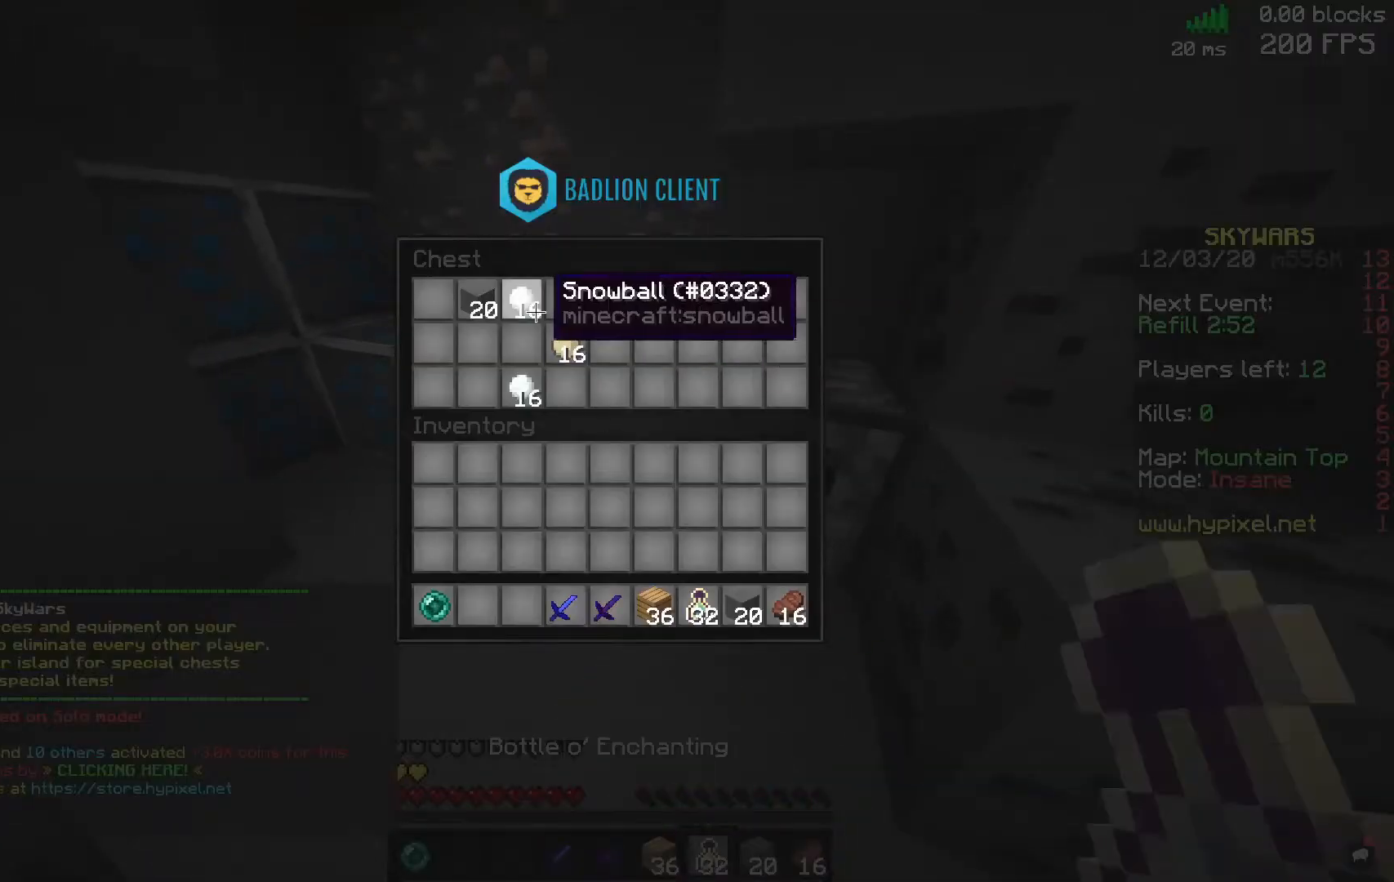
{"keys": ["w"], "mouse": [], "events": [[440, "w", "down"]]}
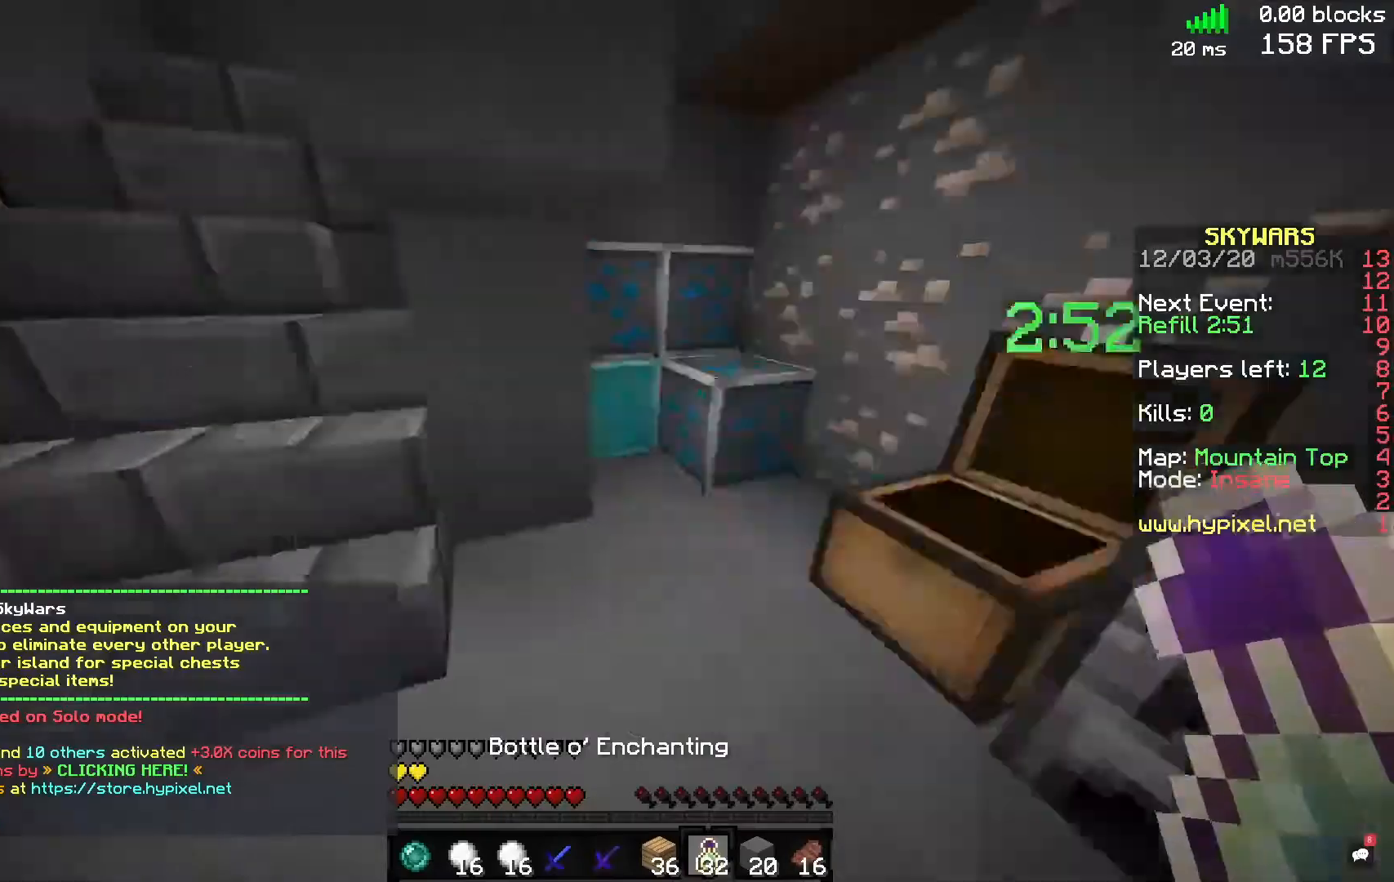
{"keys": [], "mouse": []}
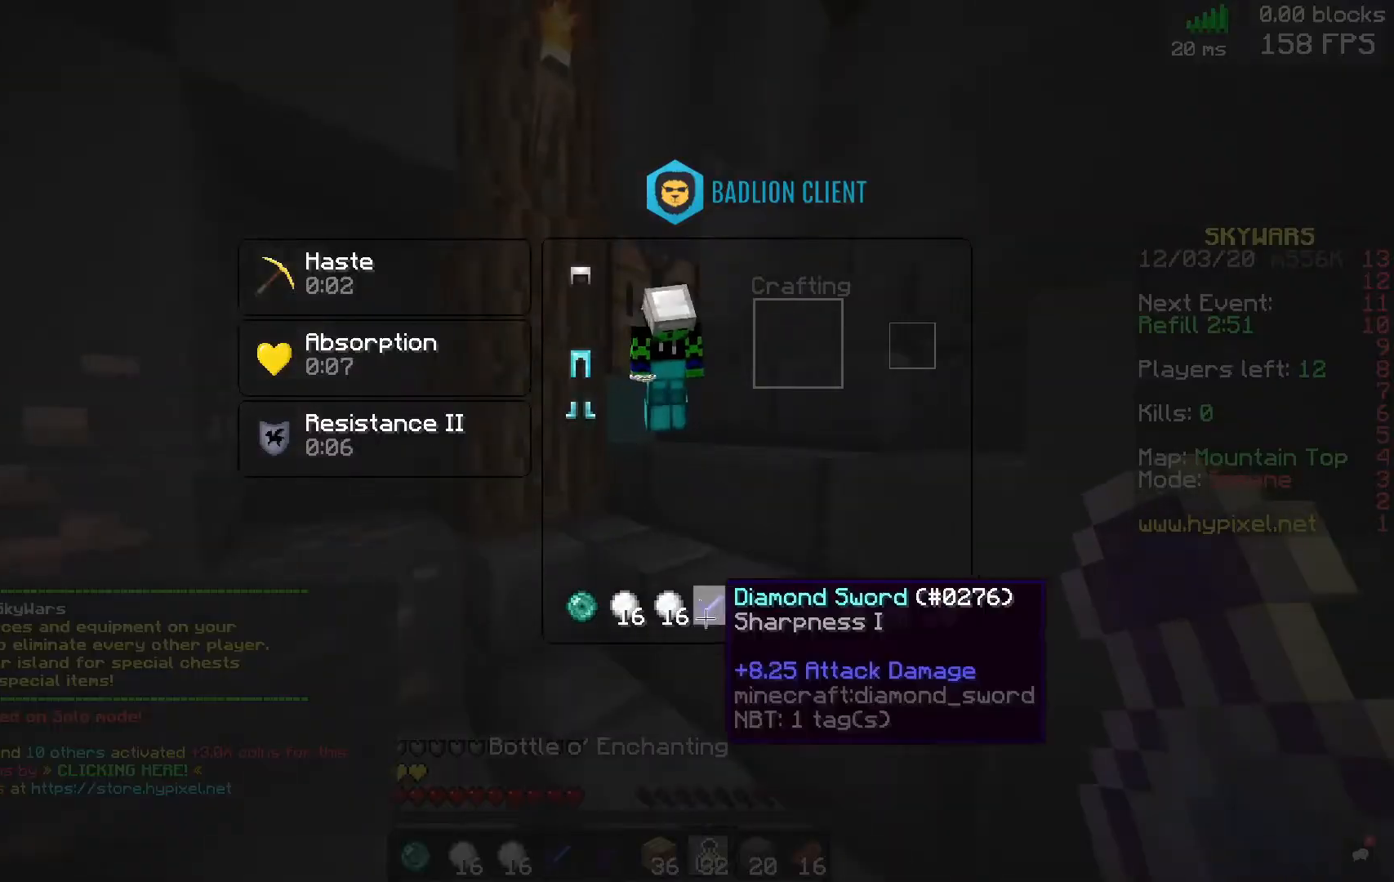
{"keys": [], "mouse": [], "events": []}
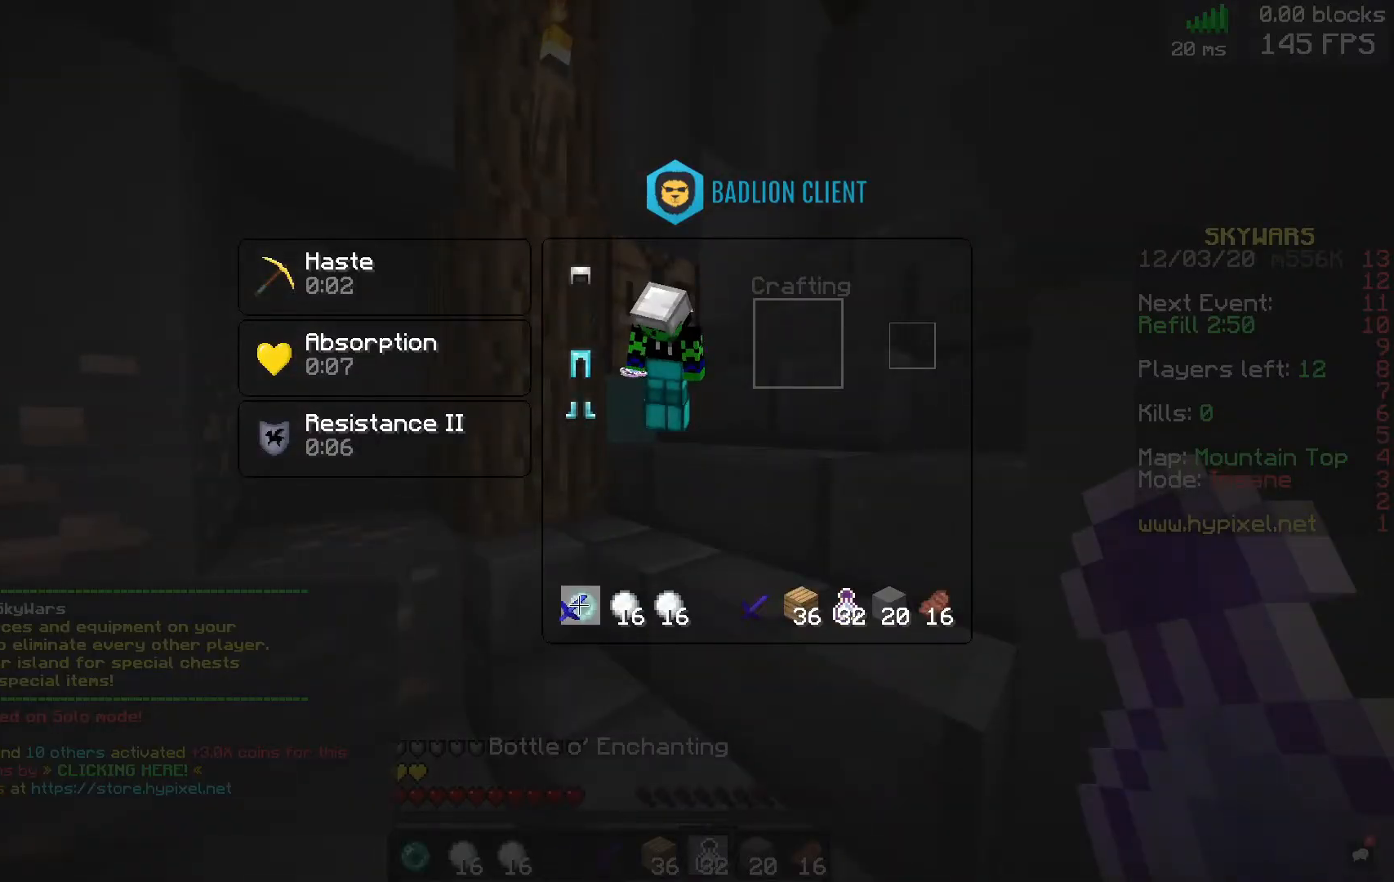
{"keys": [], "mouse": [], "events": []}
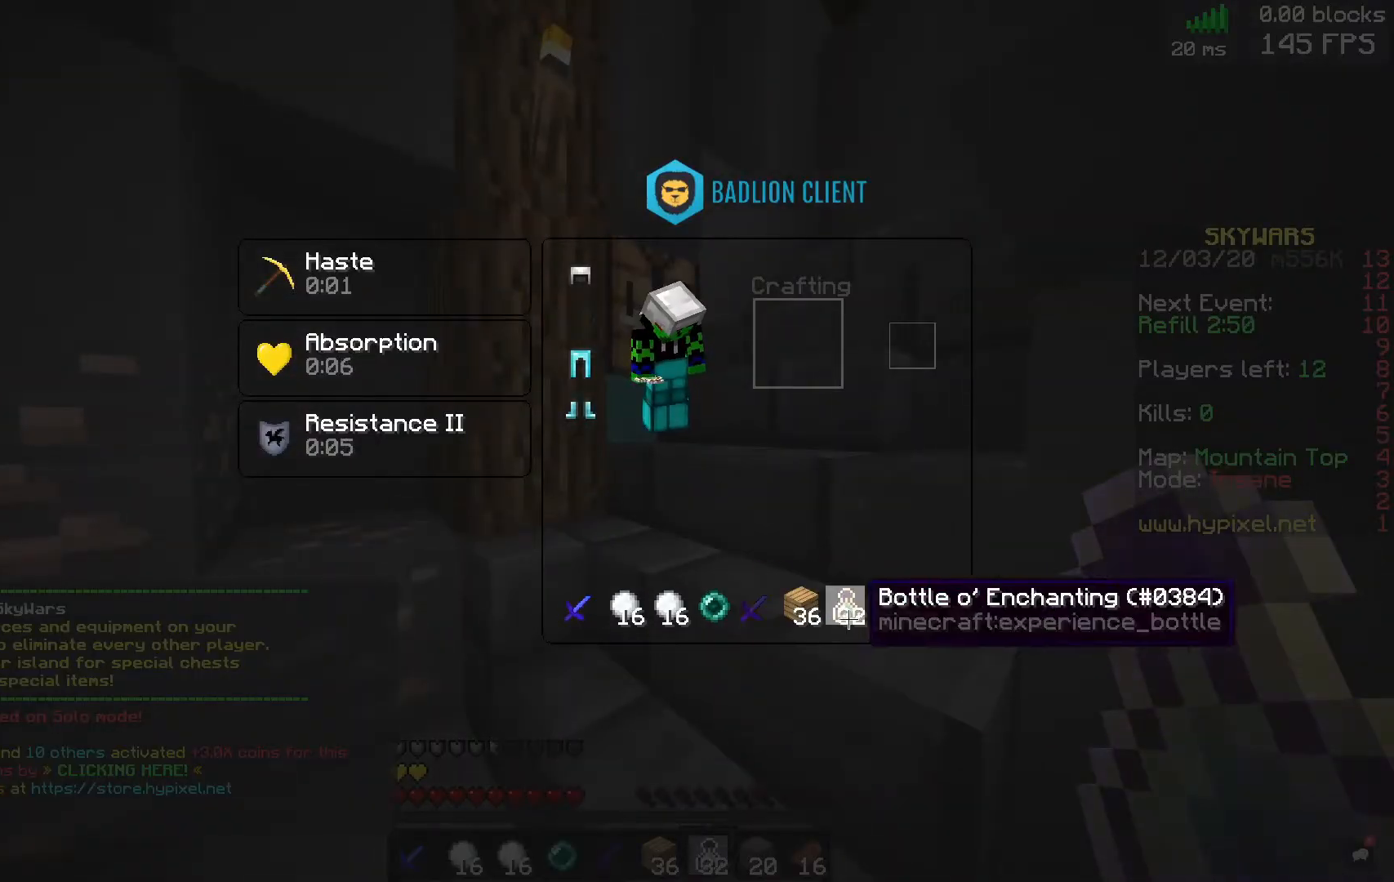
{"keys": [], "mouse": [], "events": []}
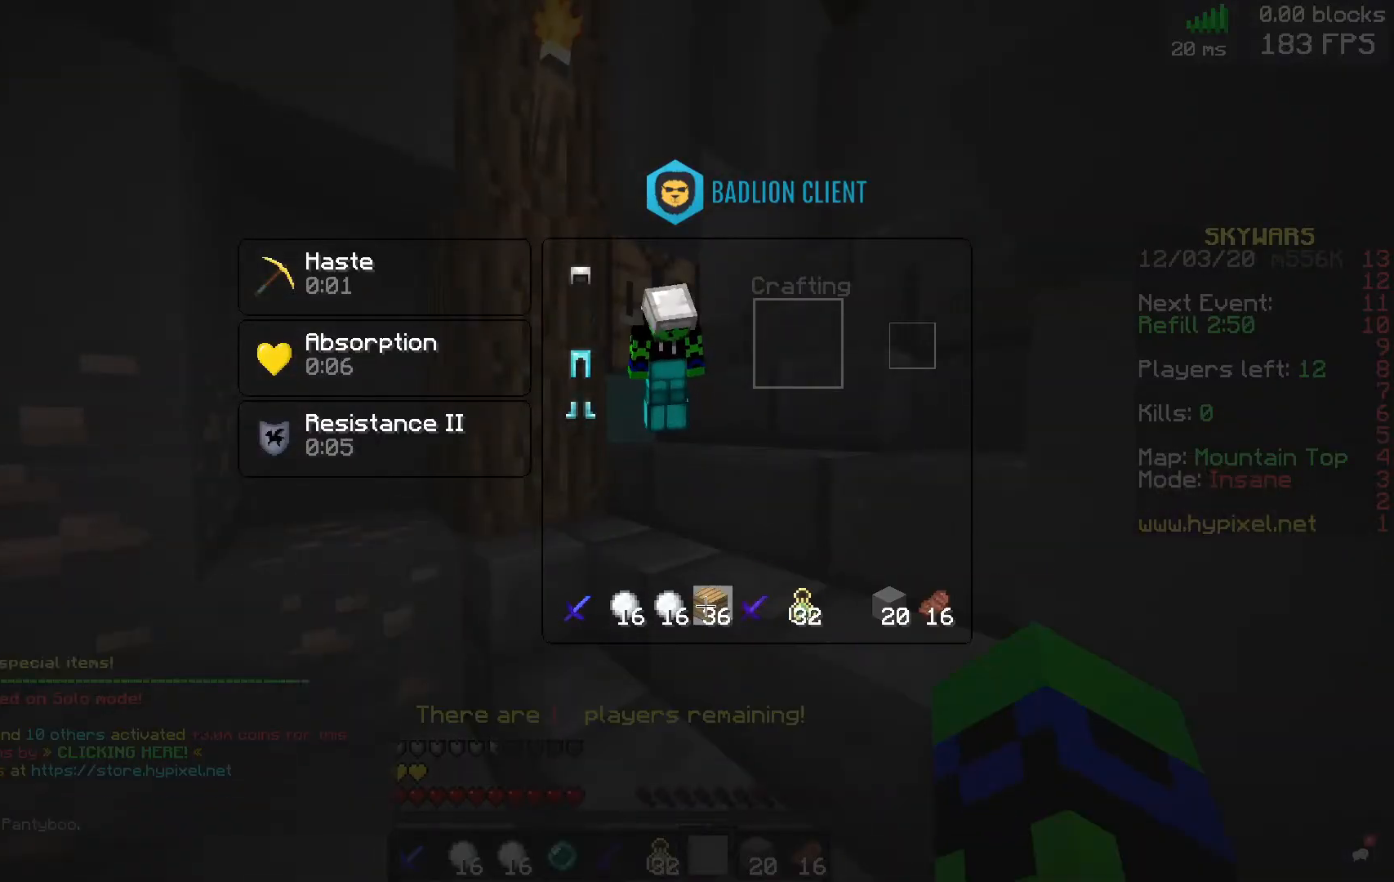
{"keys": [], "mouse": [], "events": []}
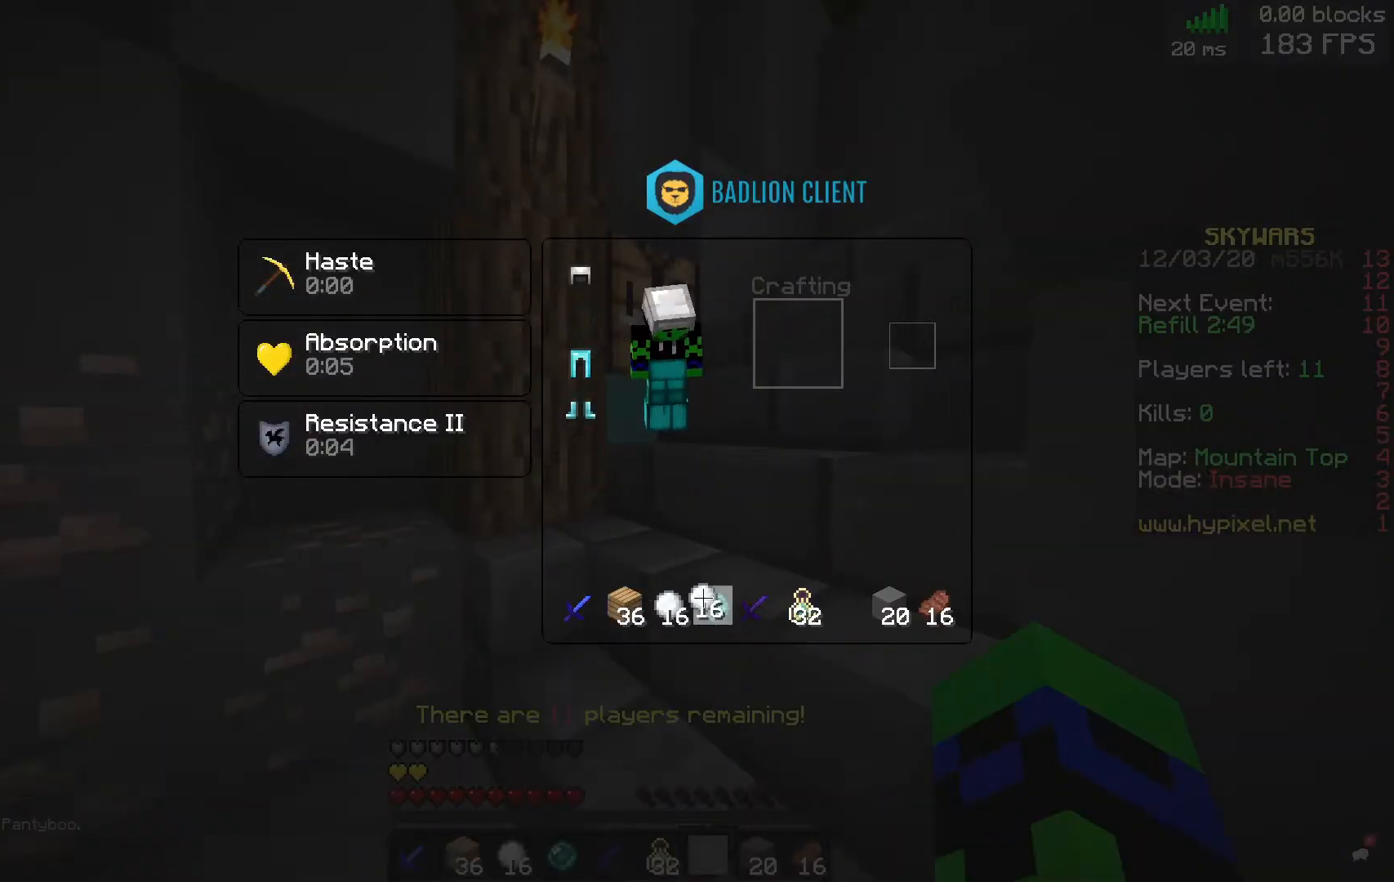
{"keys": [], "mouse": [], "events": []}
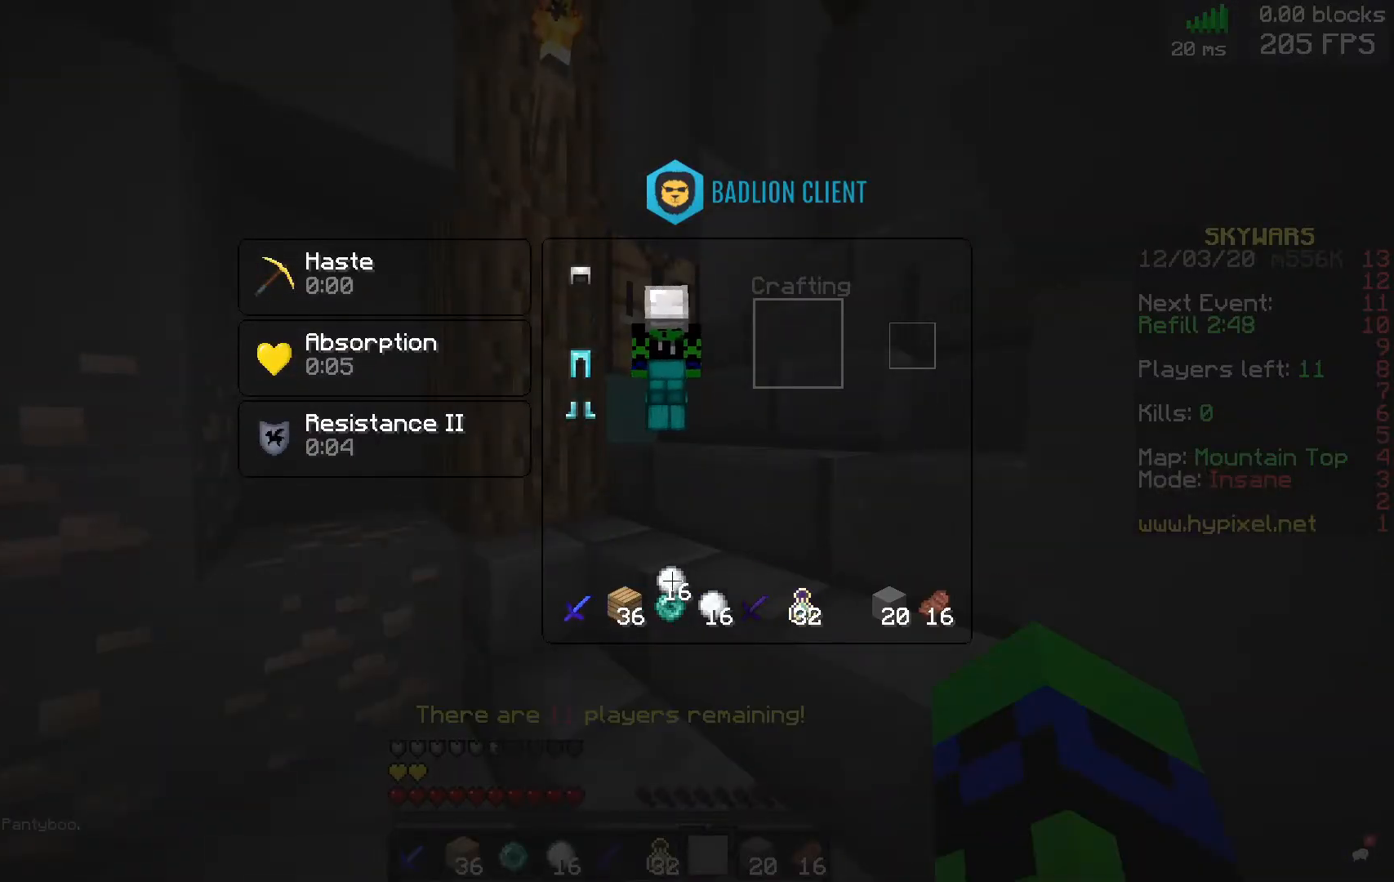
{"keys": ["w"], "mouse": [], "events": [[280, "w", "down"]]}